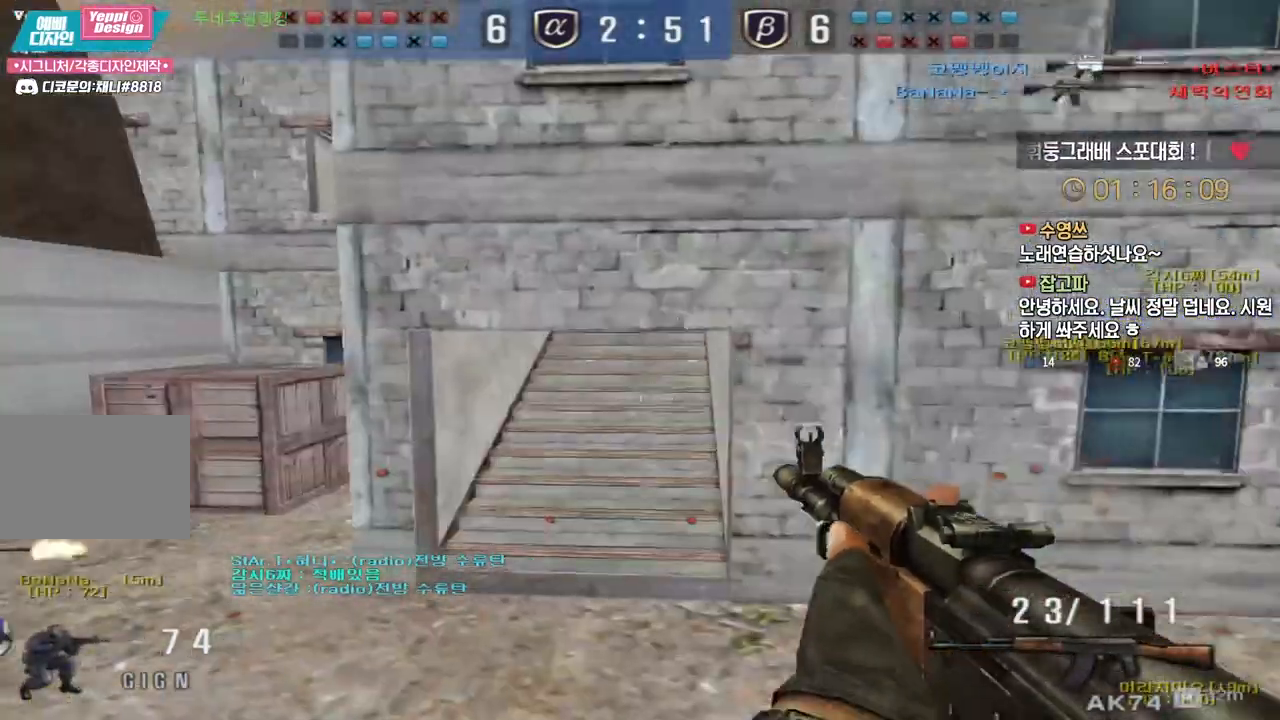
Gameplay with keyboard; each line is a JSON object with the keys held at the frame after it. "events" lists presses ("down") and releases ("up") of "a", "ctrl", "d", "e", "f", "q", "r", "s", "shift", "space", "tab" and "w" between this image and that frame as [ms after this image, input, new state], when the widget could be followed in between. No other keys are recorded. Mouse input is not recorded.
{"keys": ["ctrl"], "events": [[450, "ctrl", "down"], [467, "d", "up"], [483, "w", "up"]]}
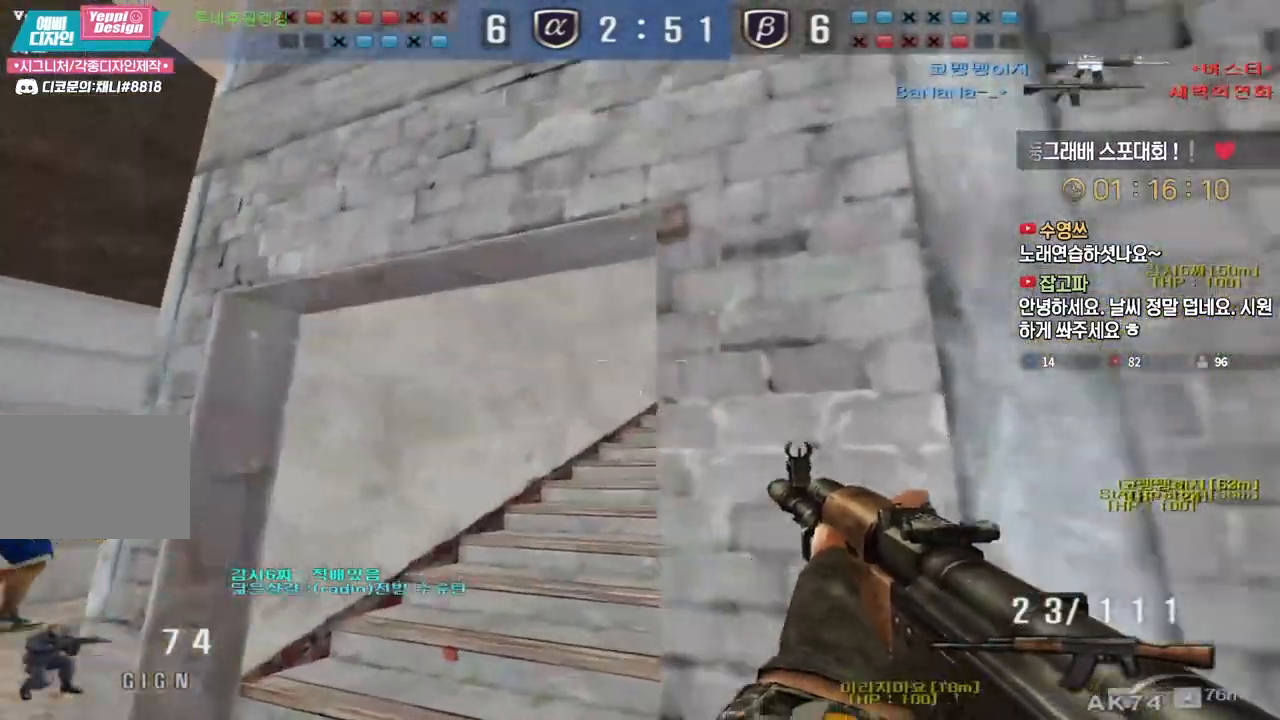
{"keys": ["d", "w"], "events": [[67, "a", "down"], [67, "ctrl", "up"], [67, "w", "down"], [400, "ctrl", "down"], [417, "a", "up"], [417, "w", "up"], [467, "ctrl", "up"], [483, "d", "down"], [483, "w", "down"]]}
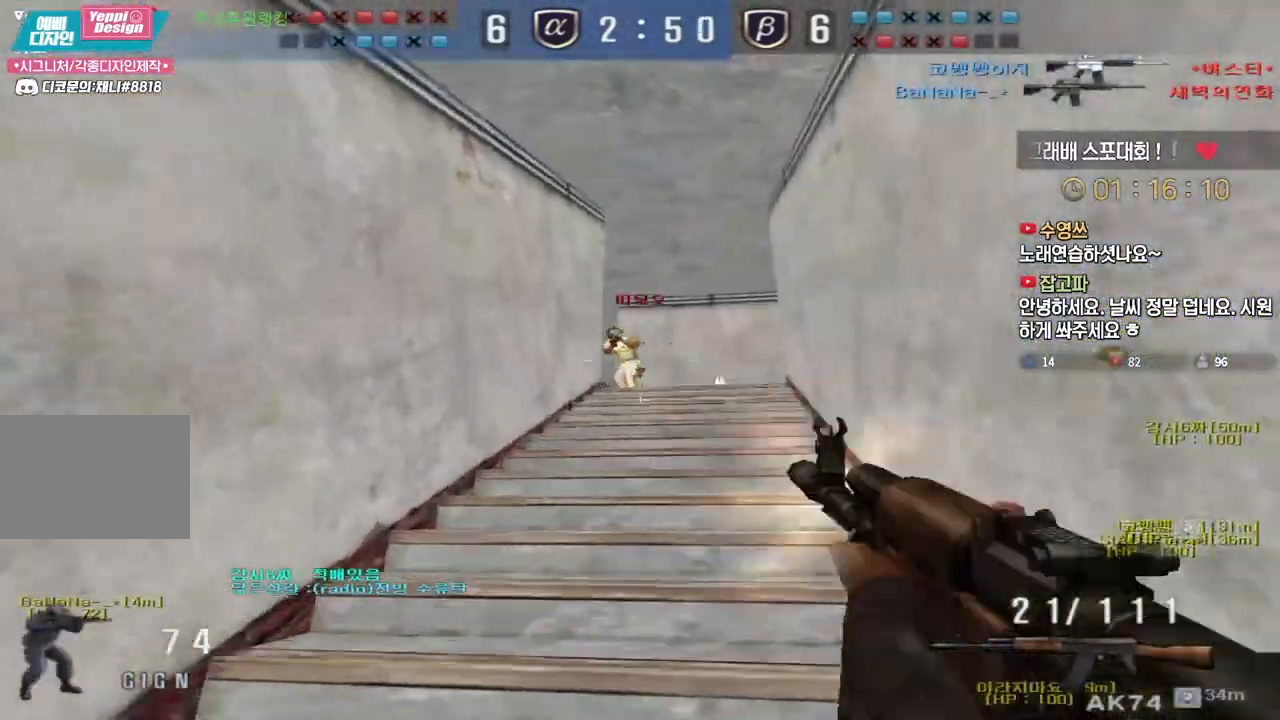
{"keys": ["ctrl", "space"], "events": [[167, "ctrl", "down"], [183, "d", "up"], [183, "w", "up"], [233, "ctrl", "up"], [250, "a", "down"], [250, "w", "down"], [433, "ctrl", "down"], [467, "a", "up"], [467, "w", "up"], [483, "space", "down"]]}
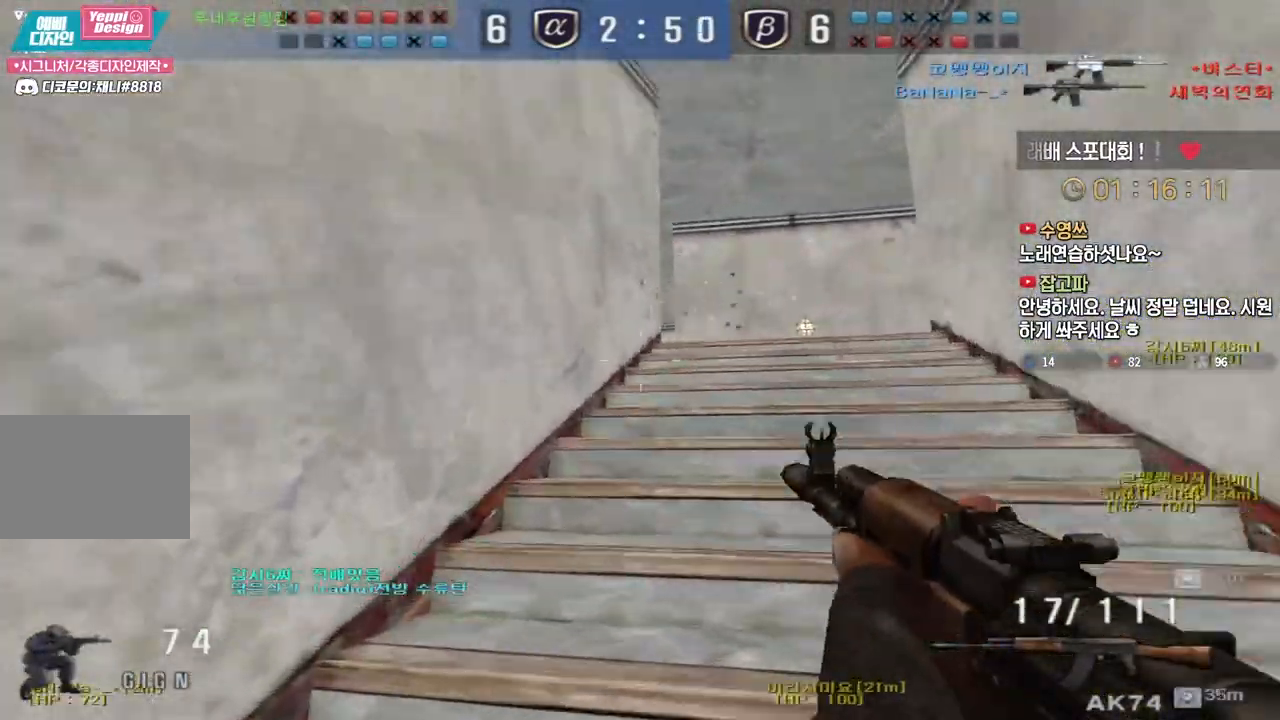
{"keys": ["d", "w"], "events": [[17, "ctrl", "up"], [50, "d", "down"], [50, "w", "down"], [67, "space", "up"]]}
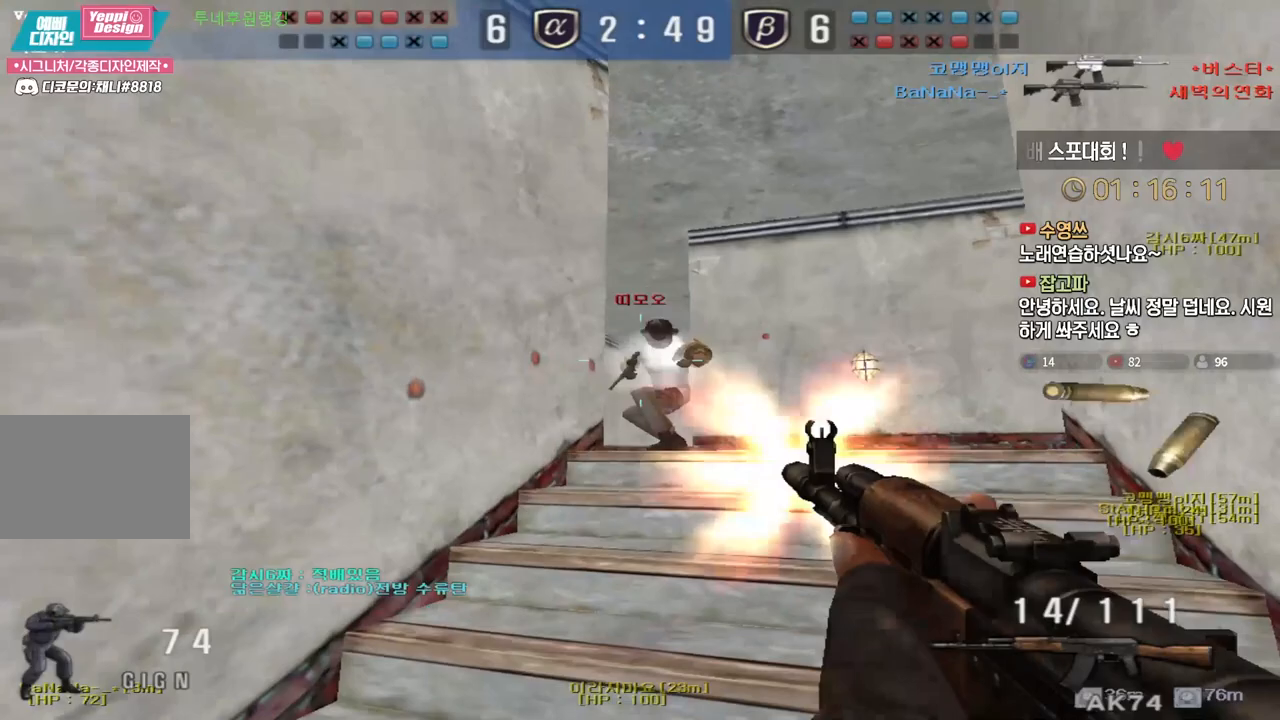
{"keys": ["tab"], "events": [[33, "ctrl", "down"], [67, "d", "up"], [67, "space", "down"], [67, "w", "up"], [100, "ctrl", "up"], [117, "space", "up"], [417, "tab", "down"]]}
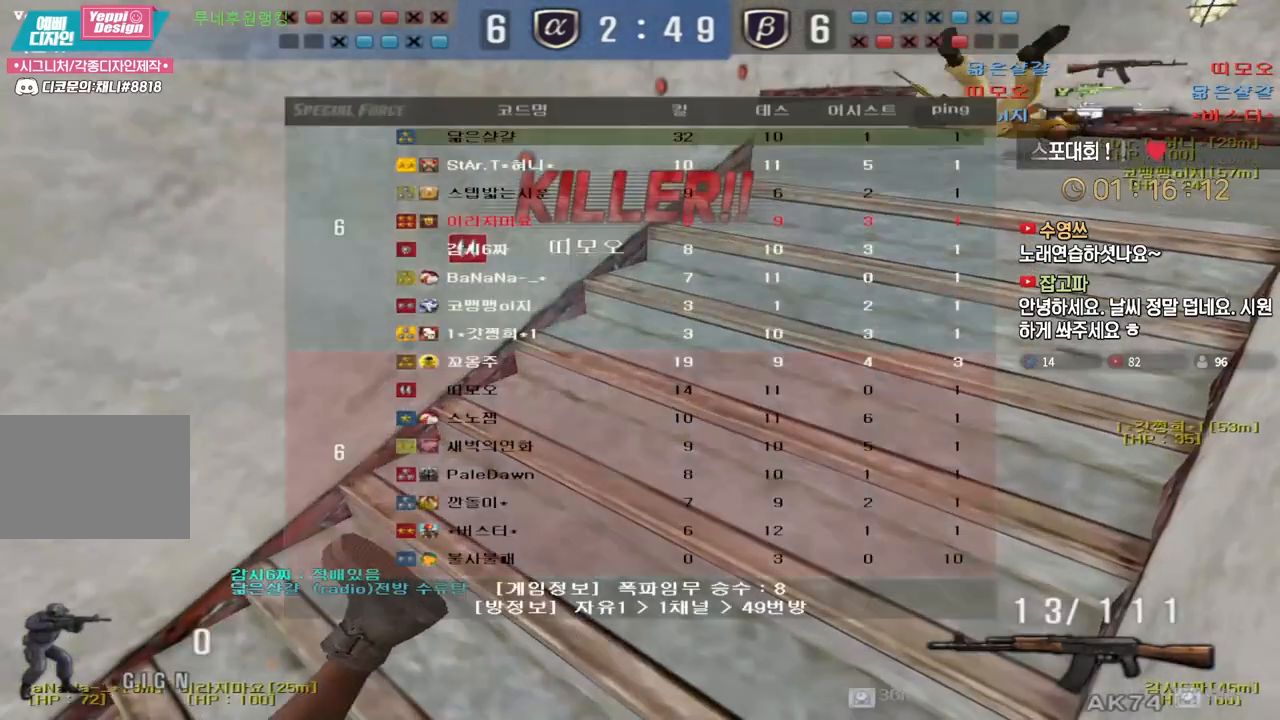
{"keys": ["tab"], "events": []}
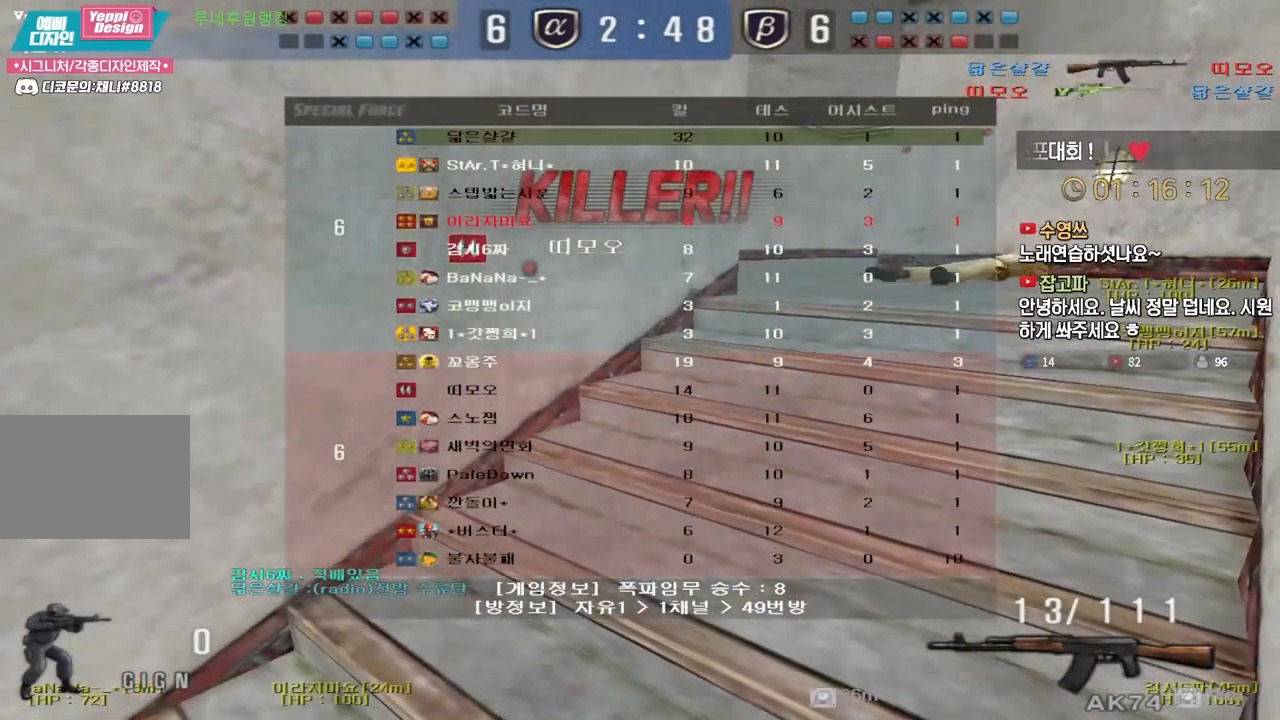
{"keys": ["tab"], "events": []}
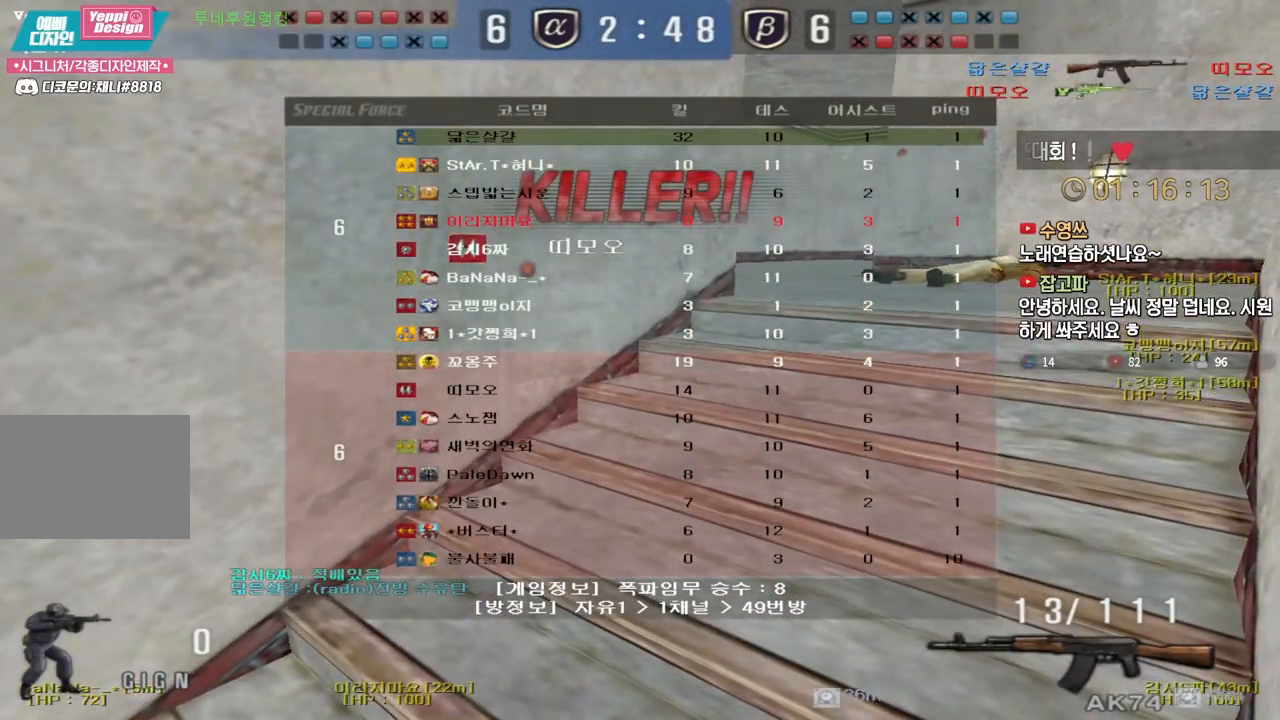
{"keys": [], "events": [[183, "tab", "up"]]}
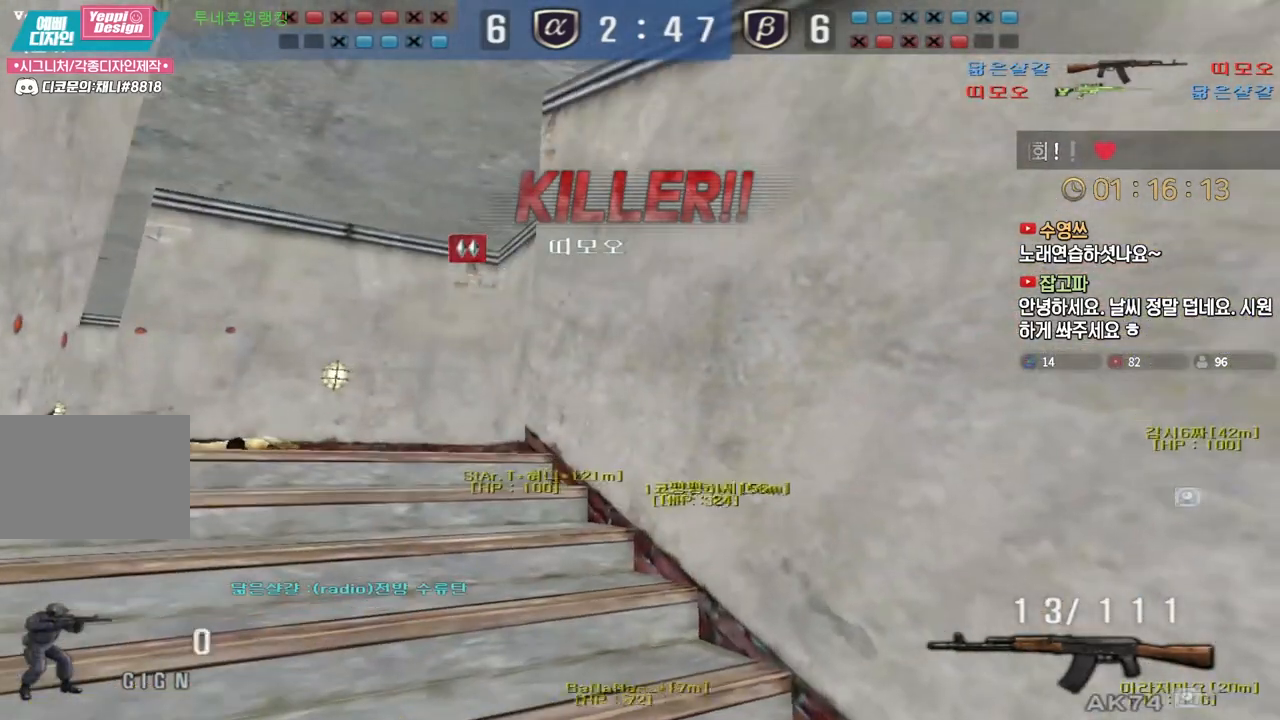
{"keys": ["tab"], "events": [[267, "tab", "down"]]}
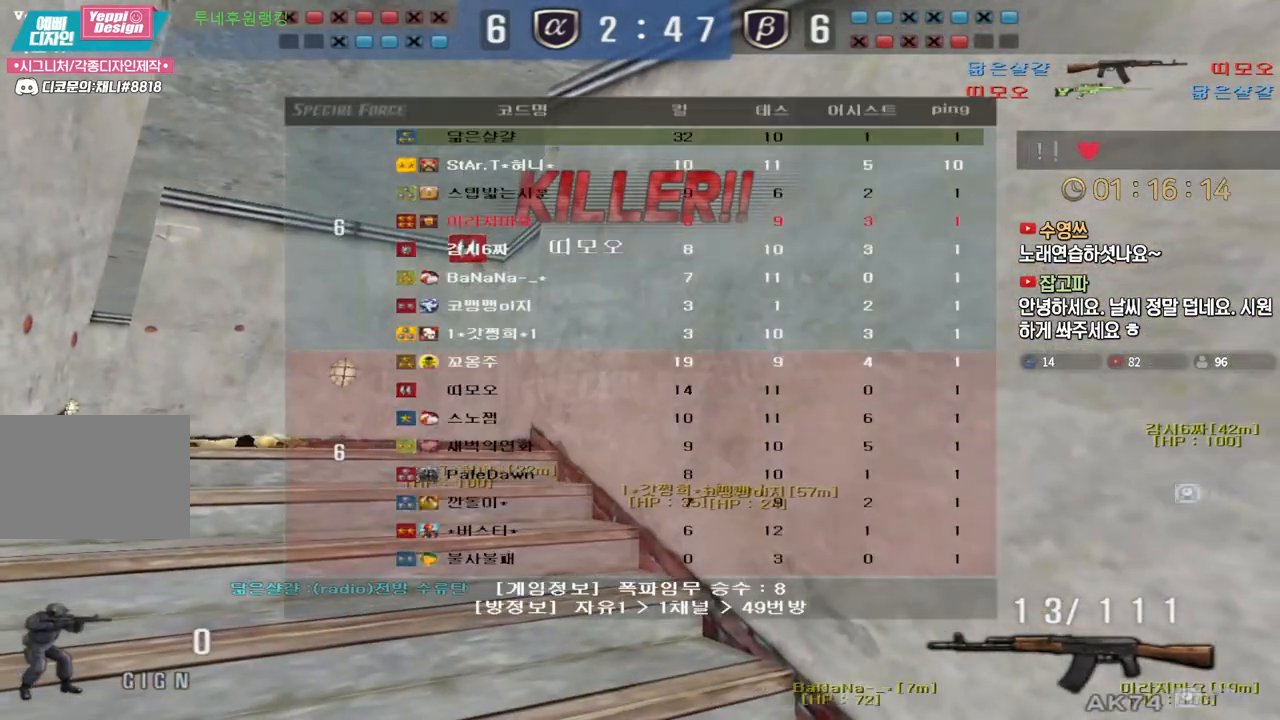
{"keys": [], "events": [[83, "tab", "up"]]}
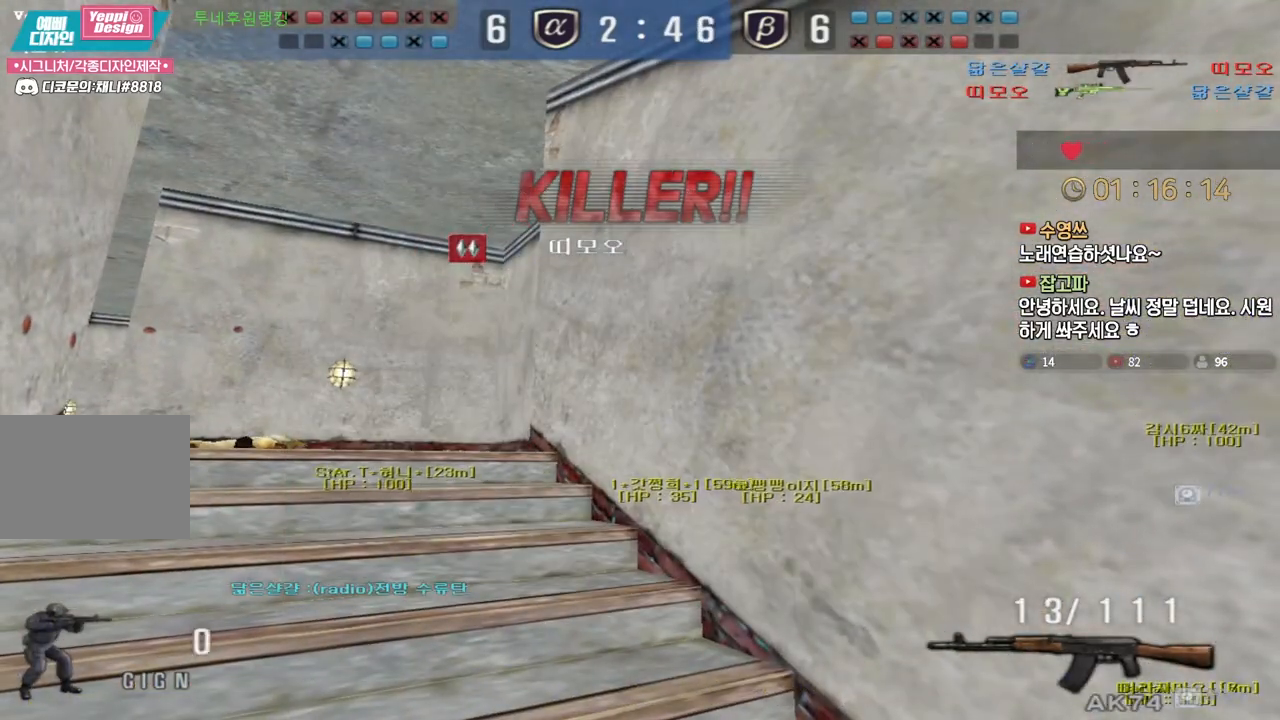
{"keys": [], "events": []}
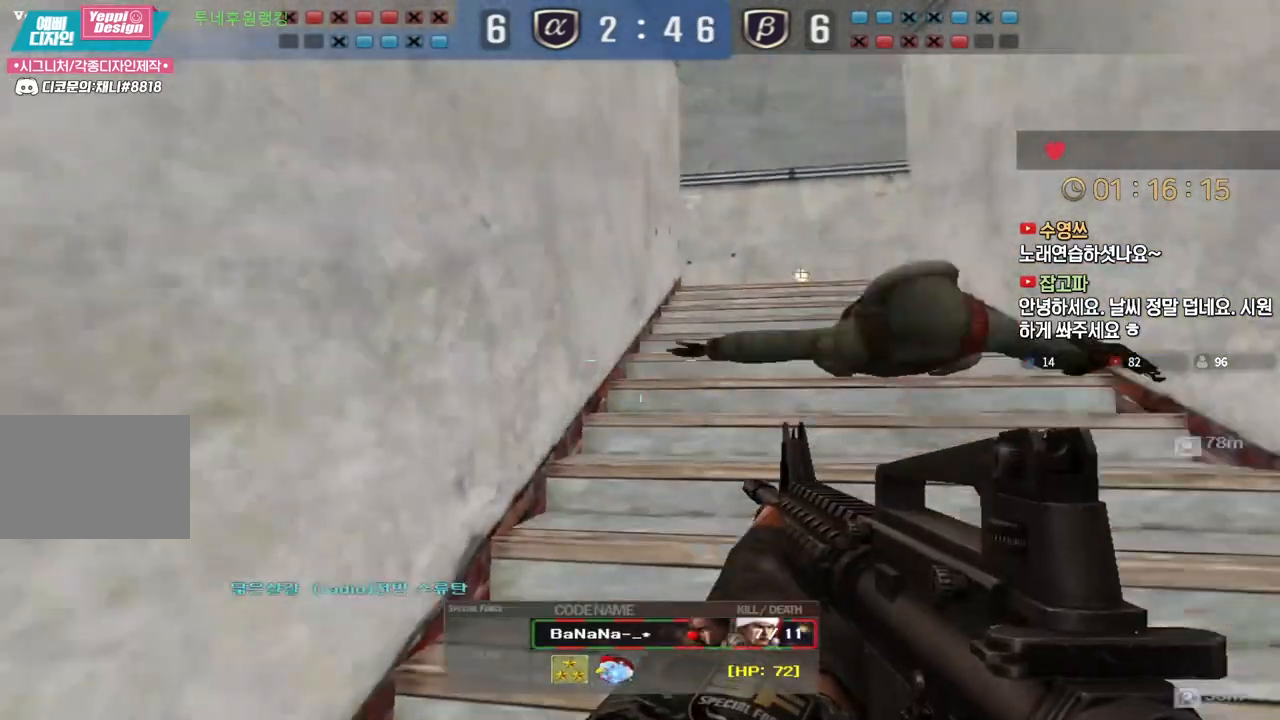
{"keys": [], "events": []}
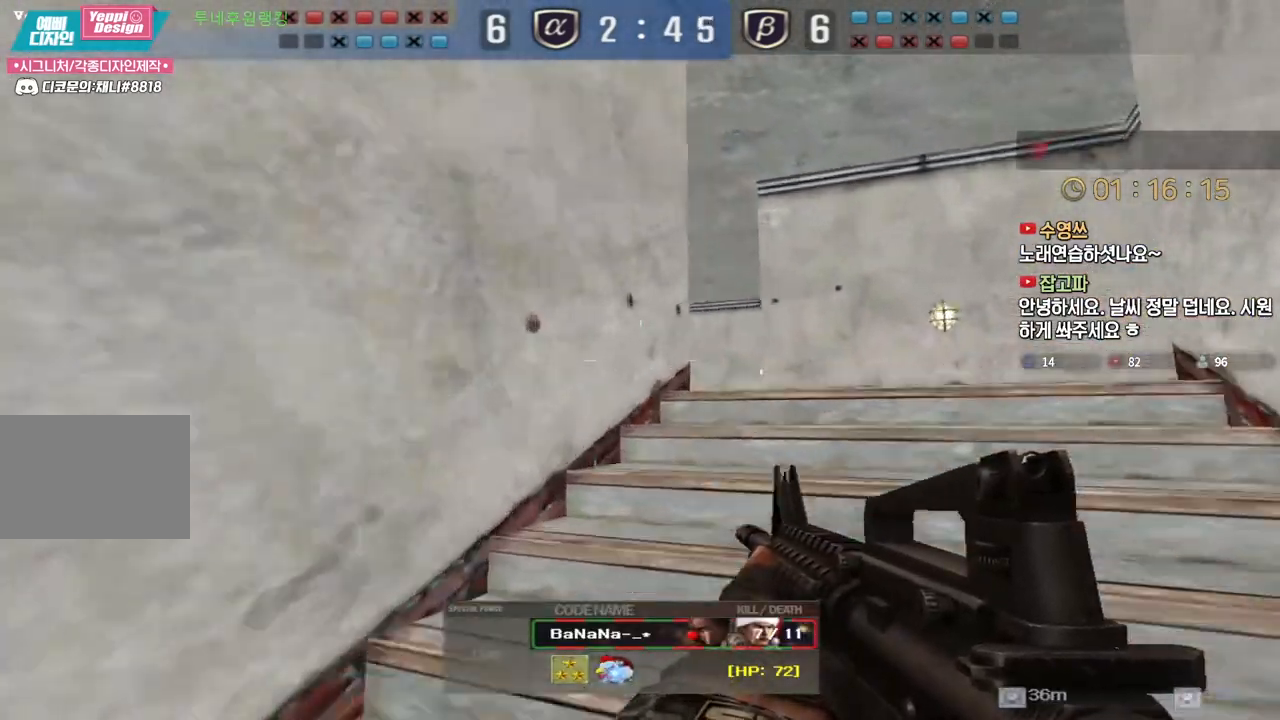
{"keys": [], "events": []}
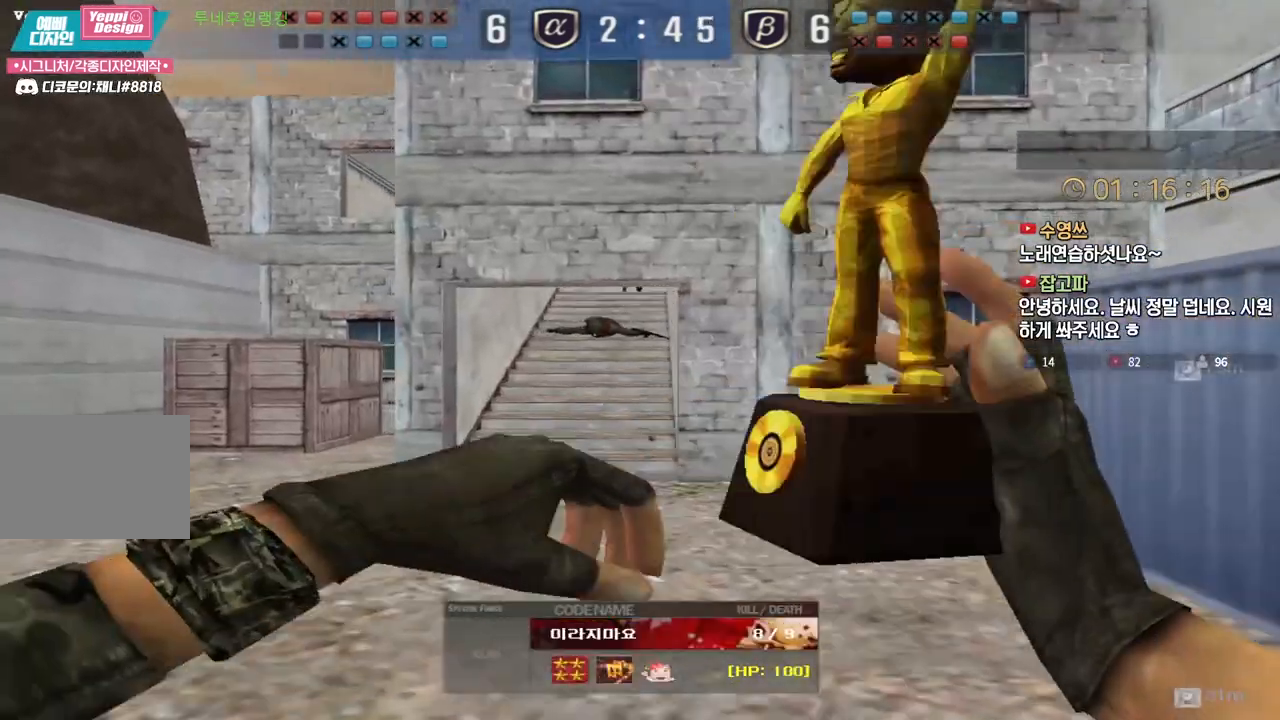
{"keys": [], "events": []}
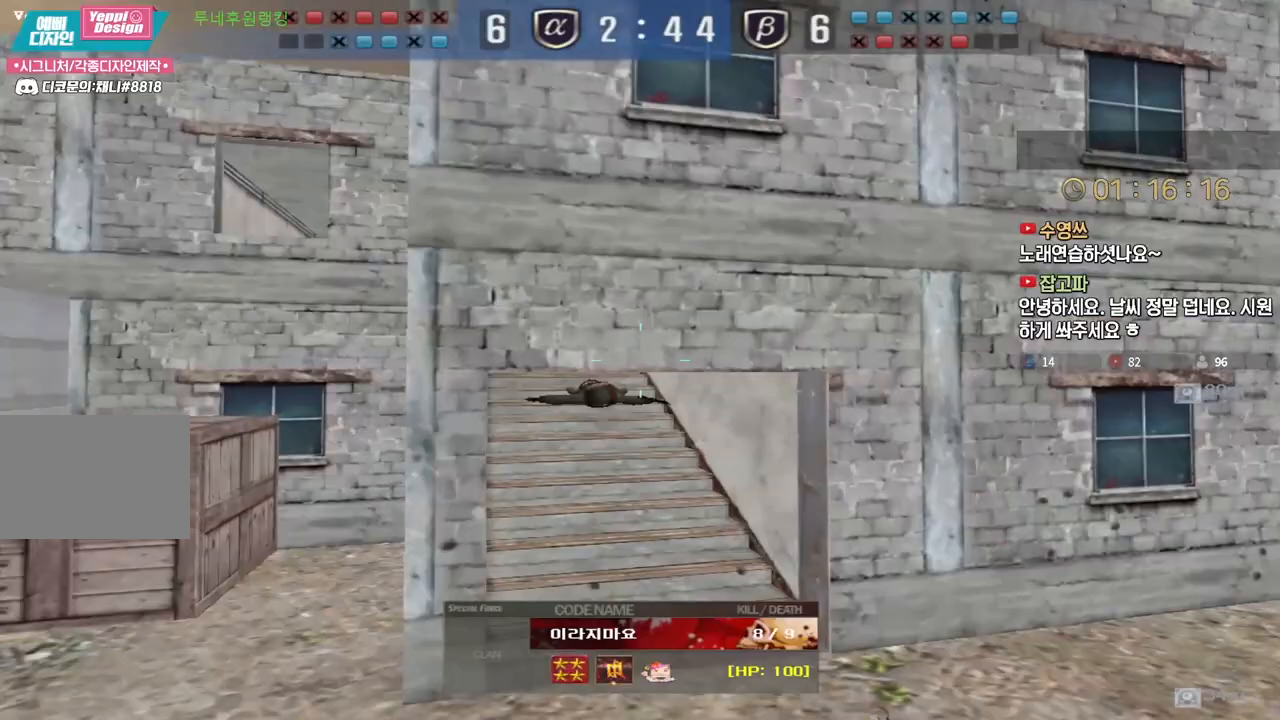
{"keys": [], "events": []}
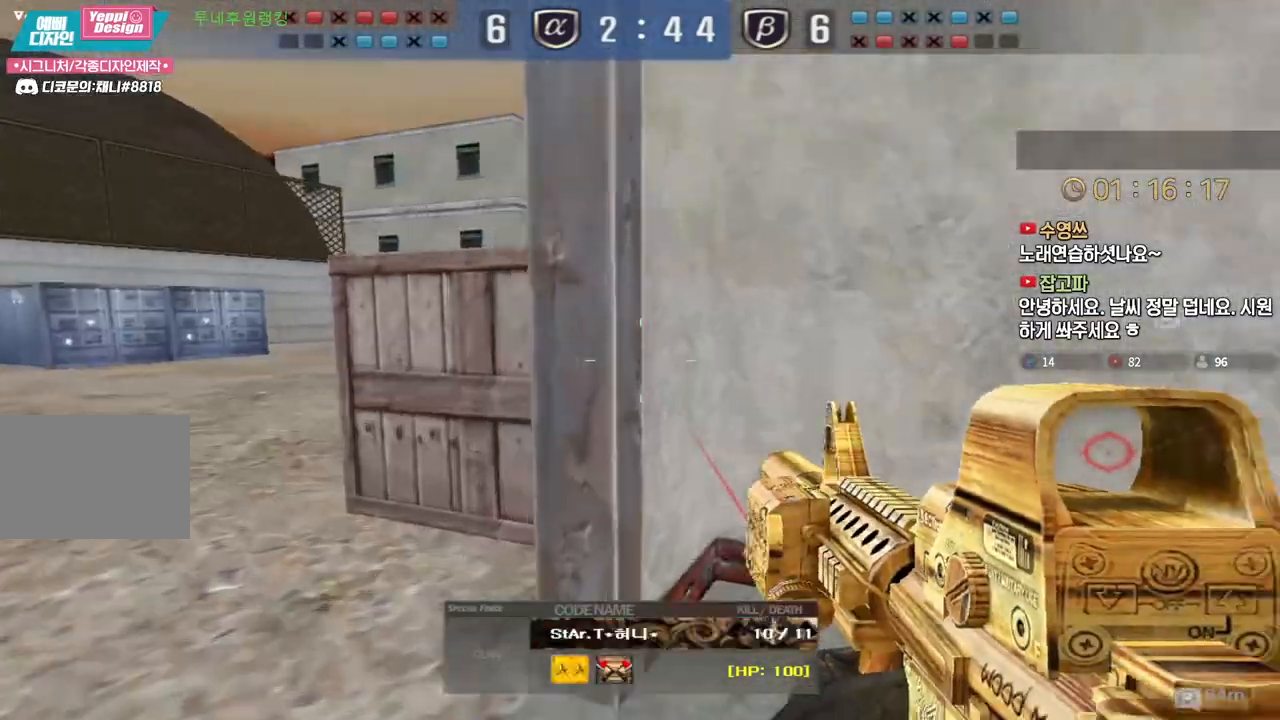
{"keys": [], "events": []}
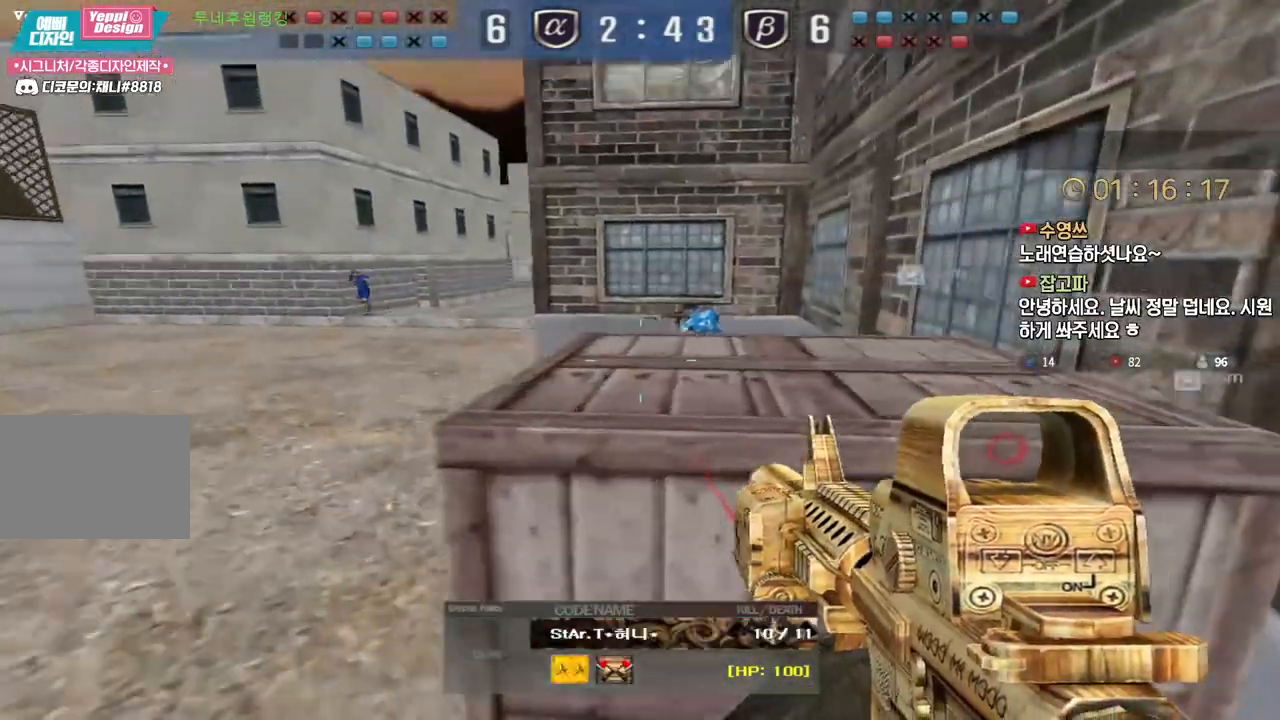
{"keys": [], "events": []}
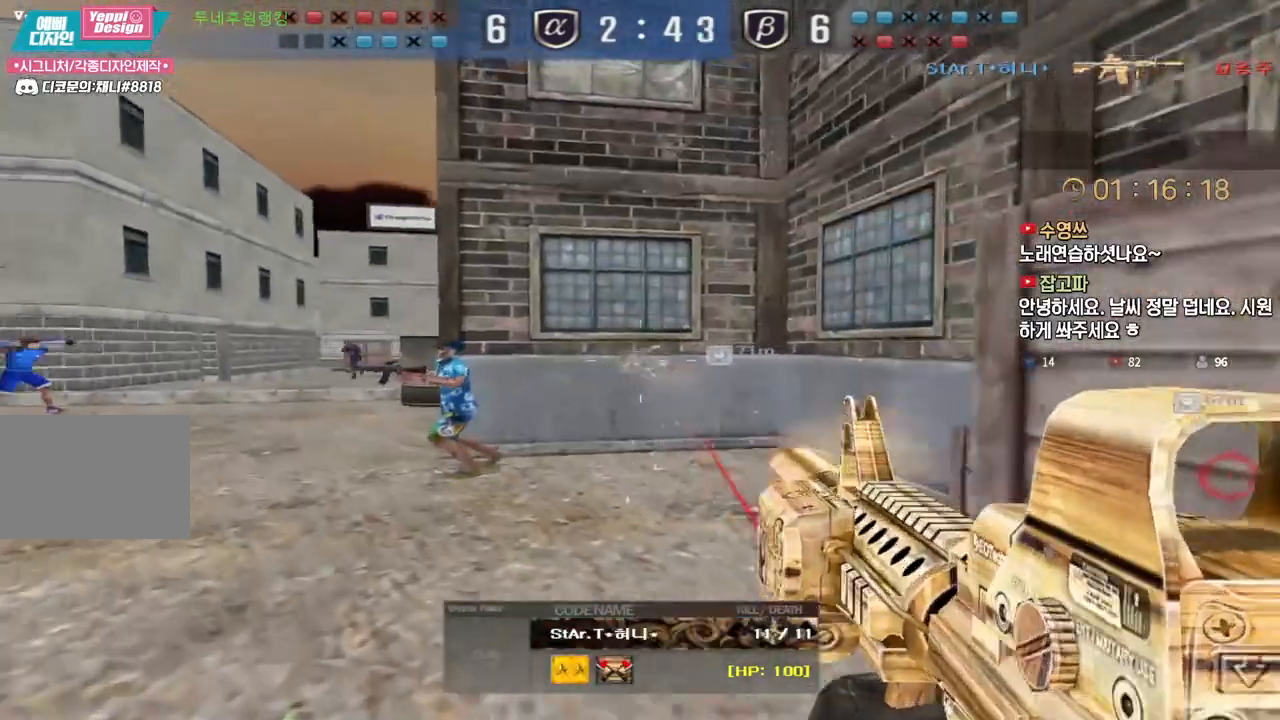
{"keys": ["tab"], "events": [[267, "tab", "down"]]}
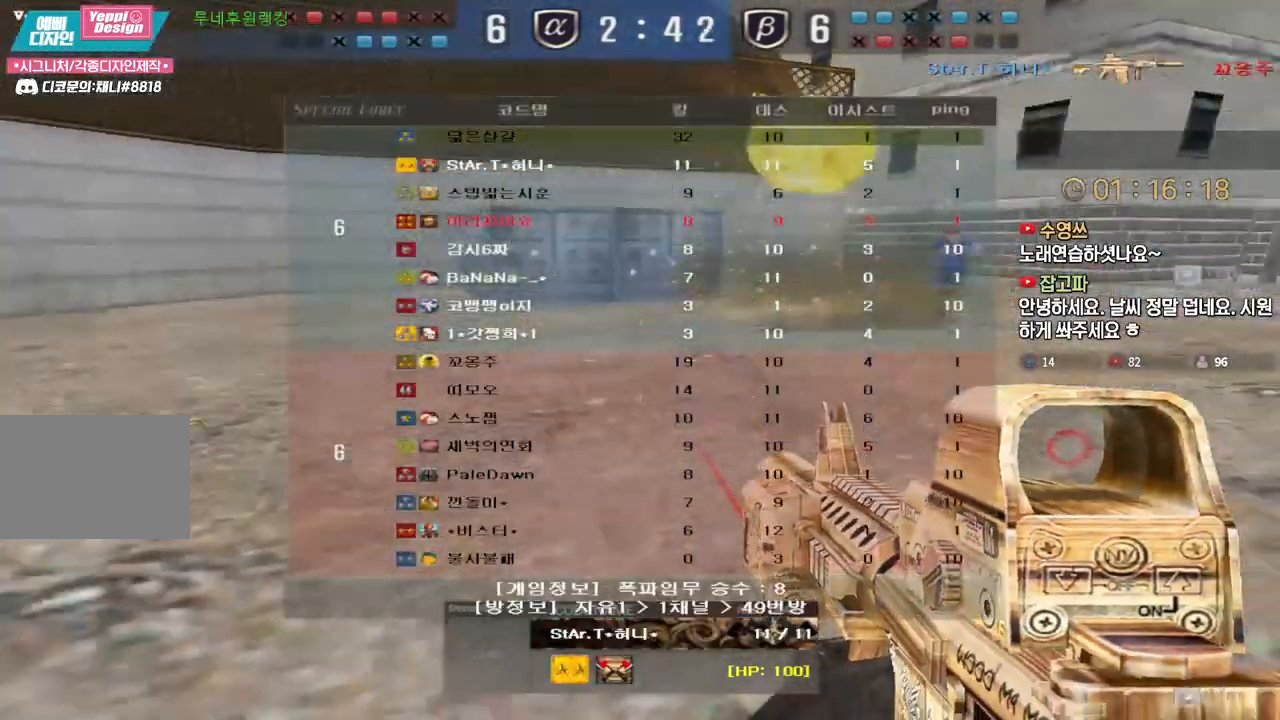
{"keys": [], "events": [[317, "tab", "up"]]}